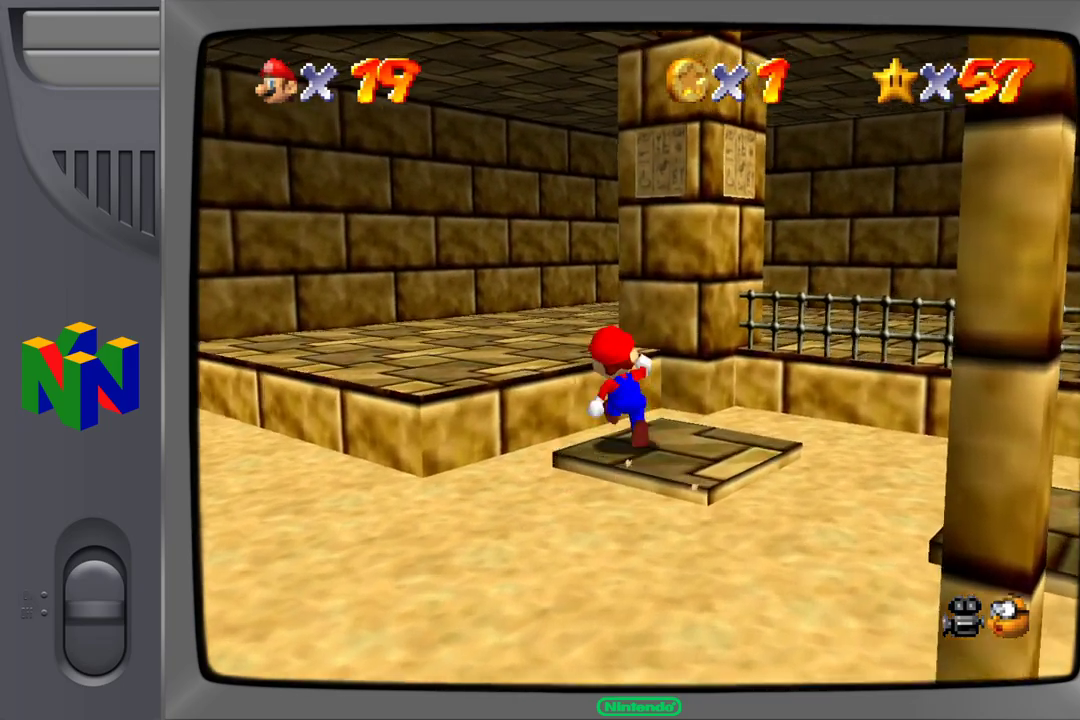
Gameplay with a controller (Nintendo layout); each line is a JSON object with the inputs held at the frame after it. "events" lists button and stick changes between this image and that frame as [ms after this image, input, new state], when the widget could be followed in between. Not read: L1 L3 R1 R3.
{"buttons": [], "left_stick": "up-left", "events": [[167, "A", "up"]]}
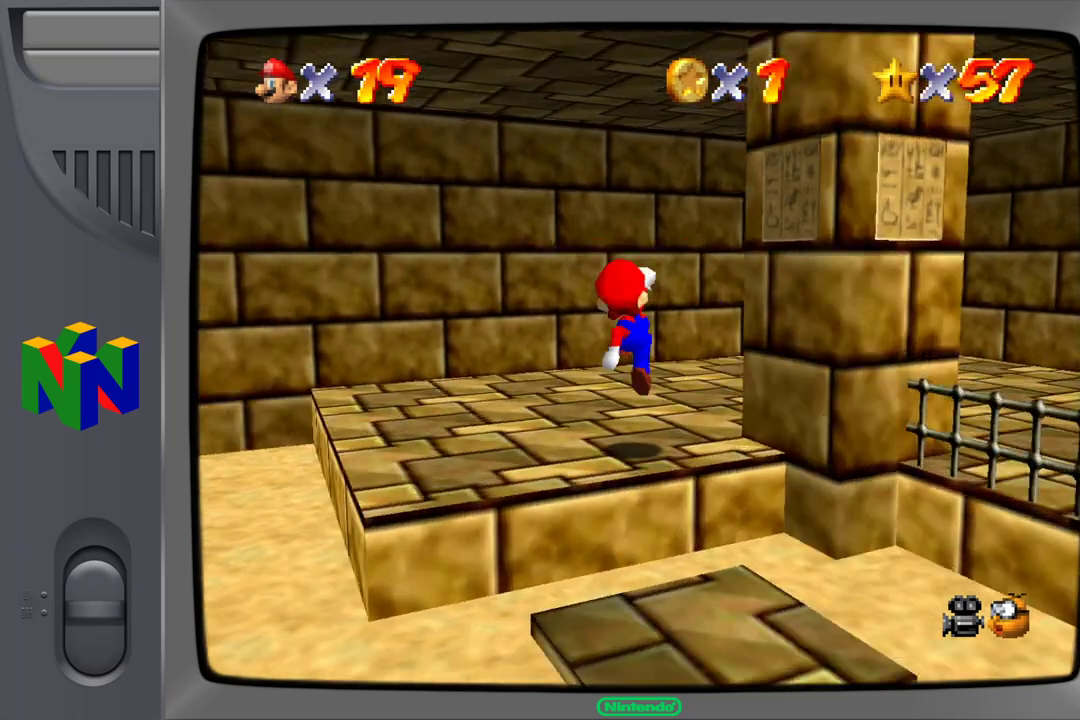
{"buttons": [], "left_stick": "up-left", "events": [[183, "left_stick", "center"], [350, "C_RIGHT", "down"], [483, "C_RIGHT", "up"], [483, "left_stick", "up-left"]]}
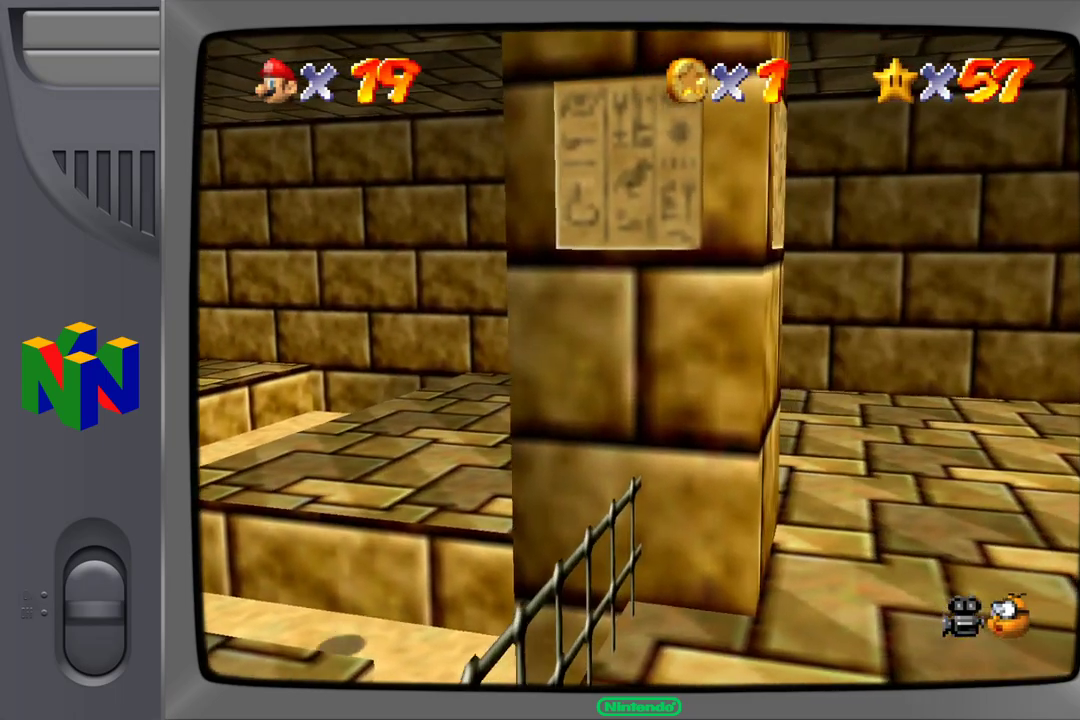
{"buttons": [], "left_stick": "up-left", "events": []}
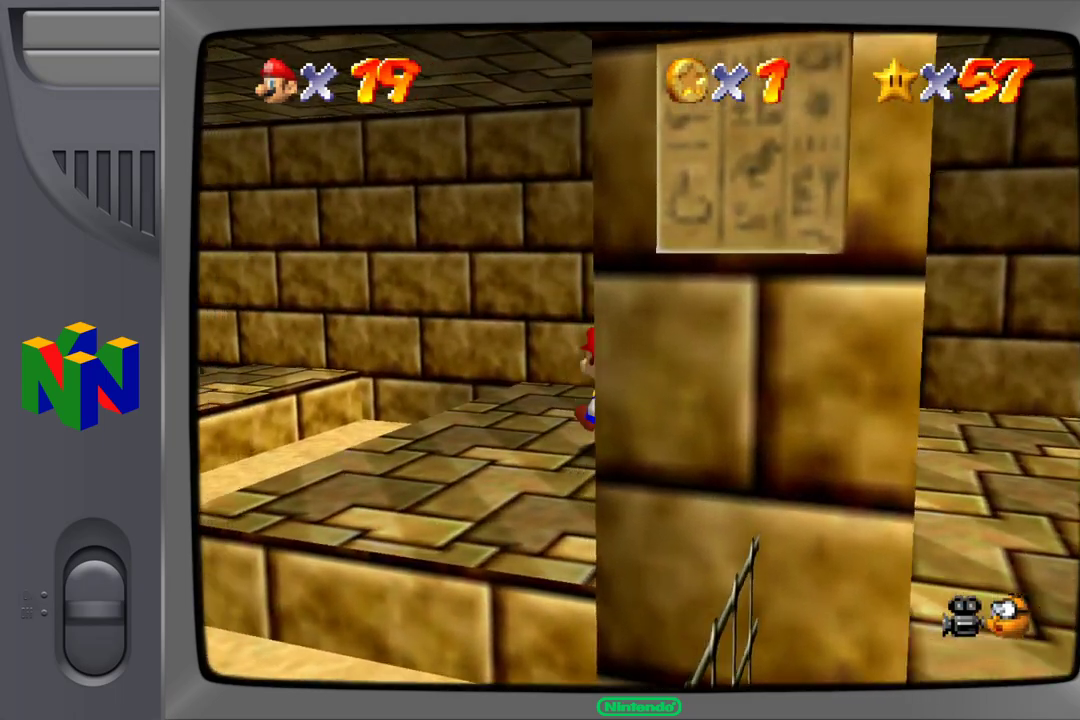
{"buttons": ["A"], "left_stick": "left", "events": [[300, "A", "down"], [400, "left_stick", "left"]]}
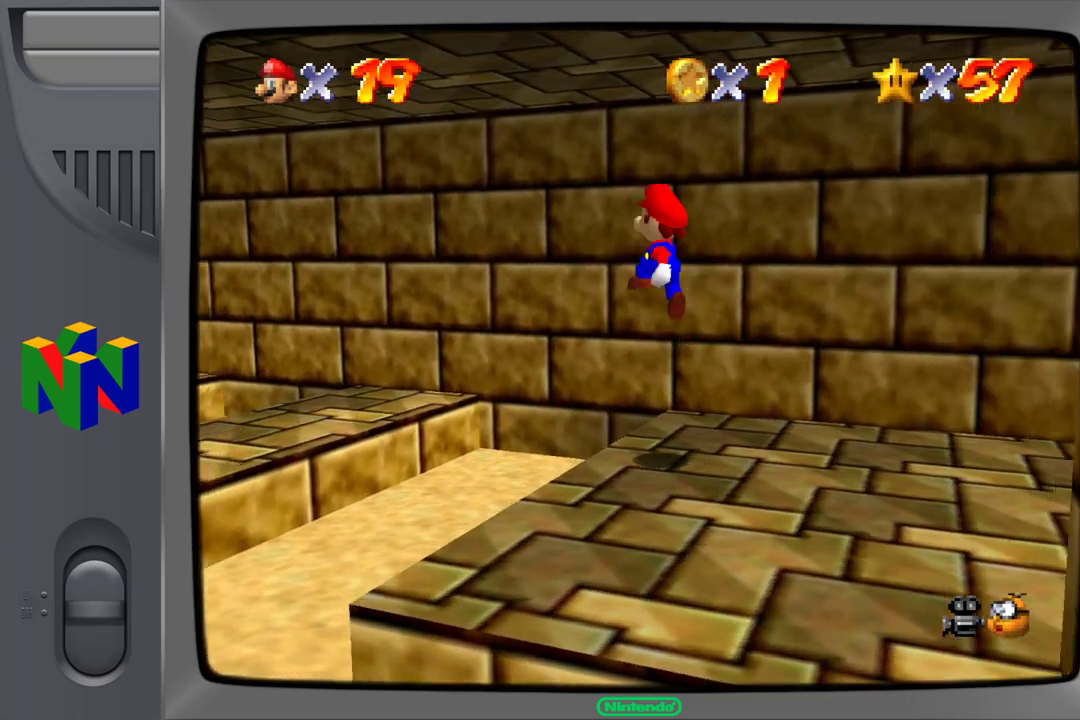
{"buttons": [], "left_stick": "left", "events": [[317, "A", "up"]]}
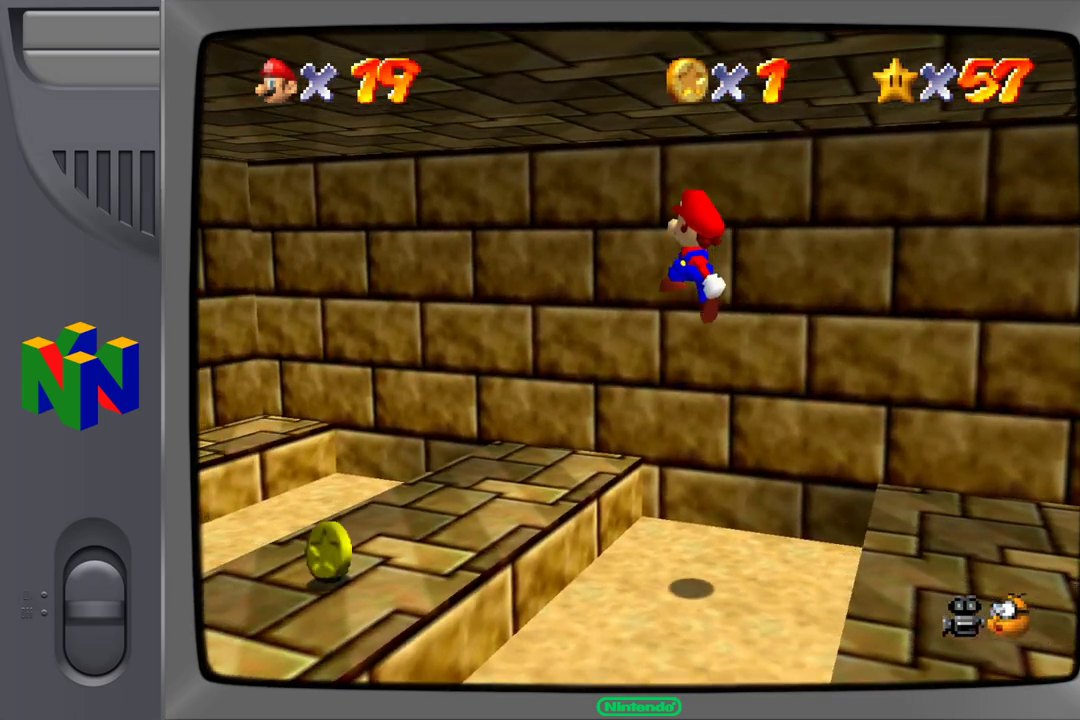
{"buttons": ["A"], "left_stick": "left", "events": [[433, "A", "down"]]}
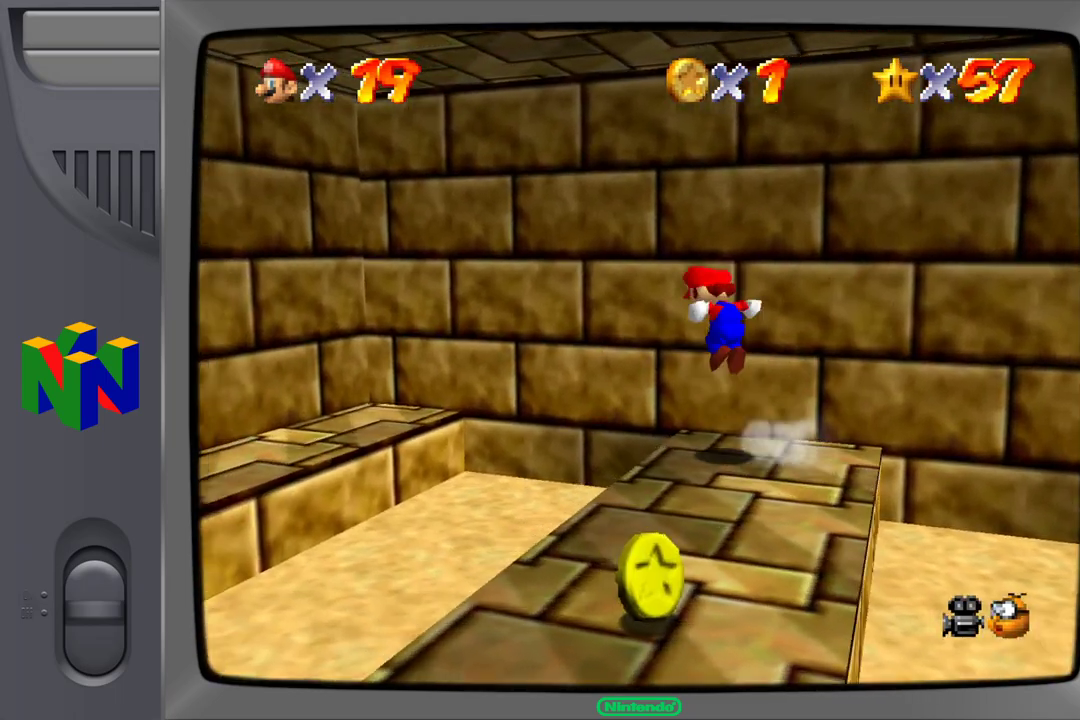
{"buttons": [], "left_stick": "down-left", "events": [[100, "A", "up"], [183, "left_stick", "down-left"]]}